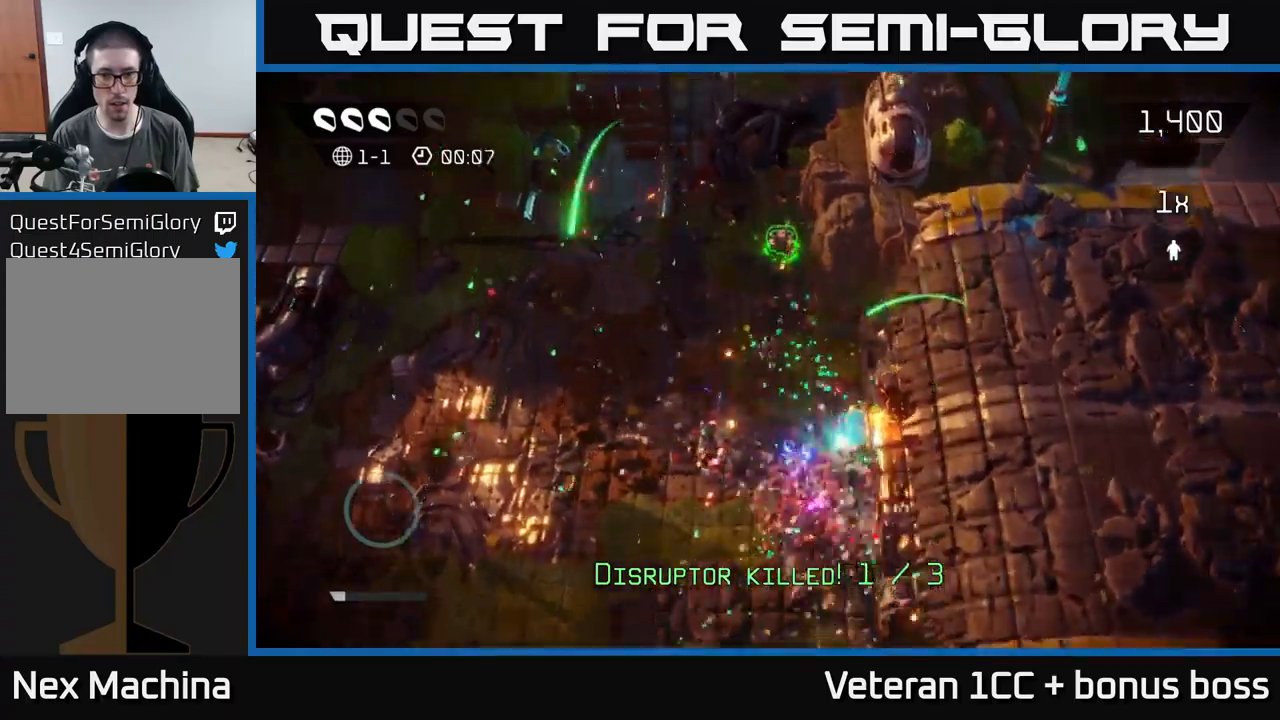
Gameplay with a controller (Xbox layout); each line is a JSON object with the inputs held at the frame after it. "events" lists button and stick changes between this image and that frame as [ms after this image, input, new state], when the widget could be followed in between. Not read: L3 R3.
{"buttons": [], "left_stick": "up", "right_stick": "down", "events": []}
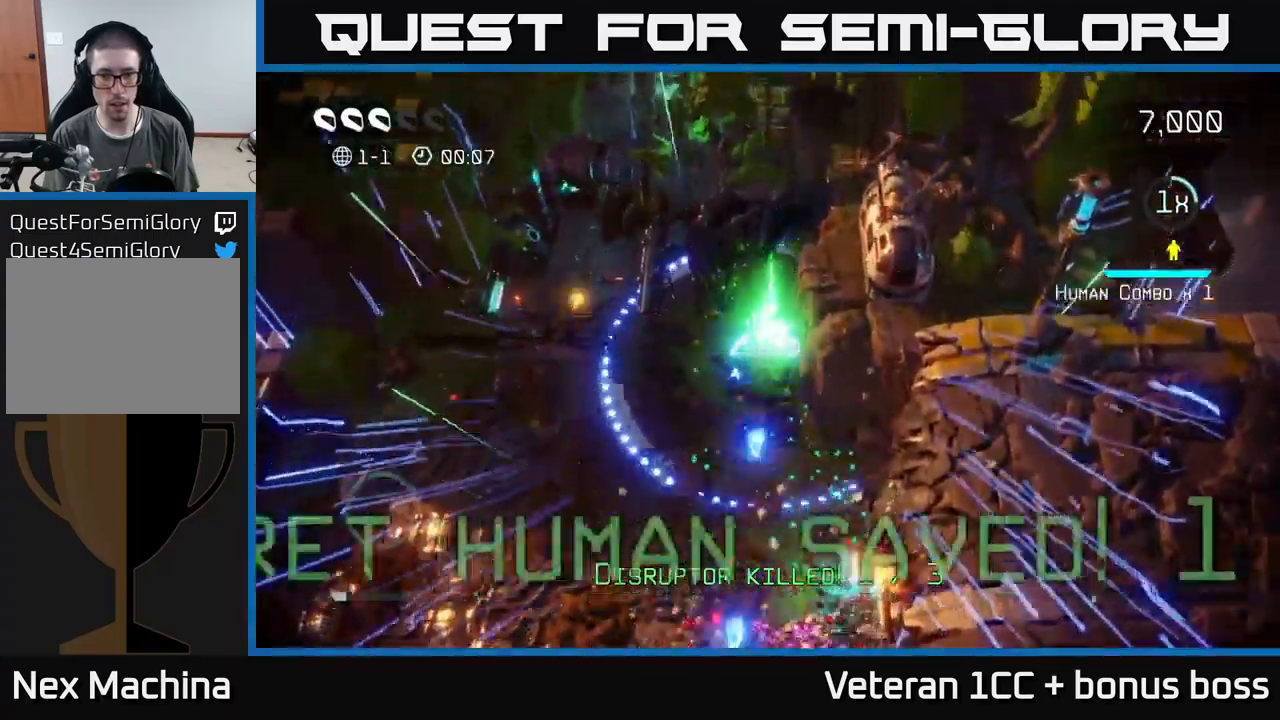
{"buttons": [], "left_stick": "down-left", "right_stick": "center", "events": [[50, "left_stick", "down-left"], [83, "right_stick", "center"]]}
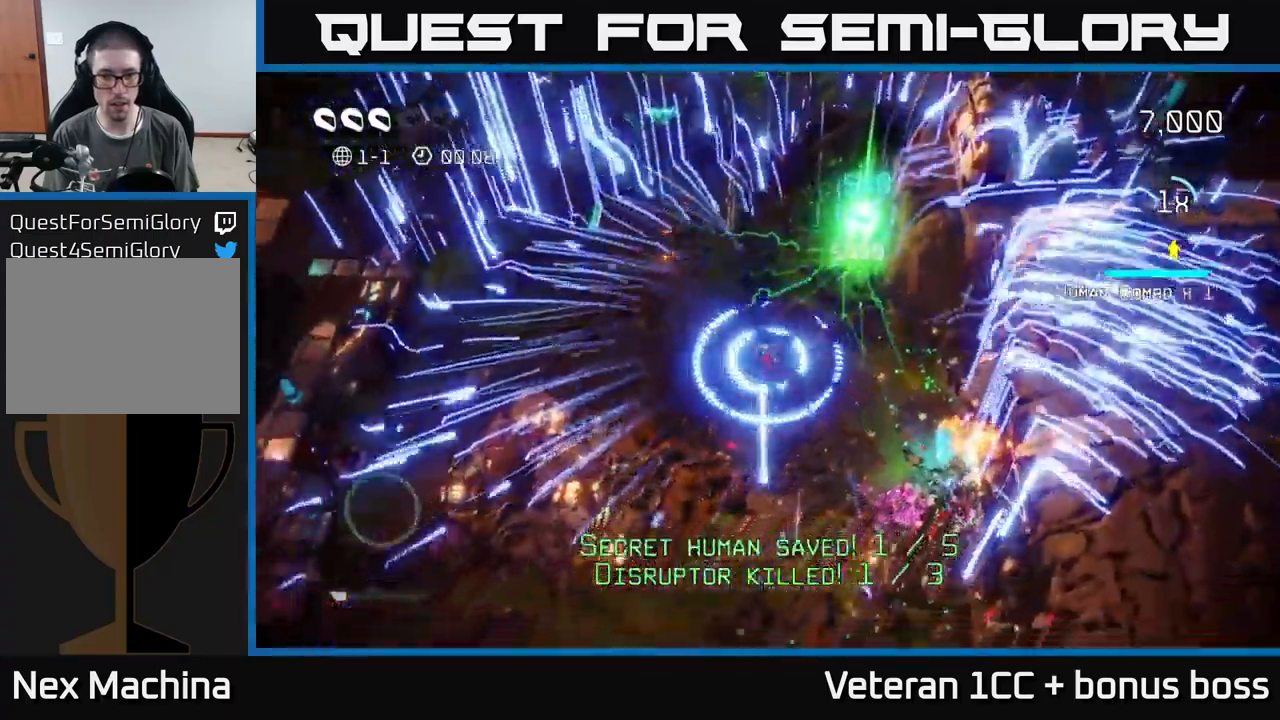
{"buttons": [], "left_stick": "center", "right_stick": "center", "events": [[283, "L2", "down"], [383, "L2", "up"], [483, "left_stick", "center"]]}
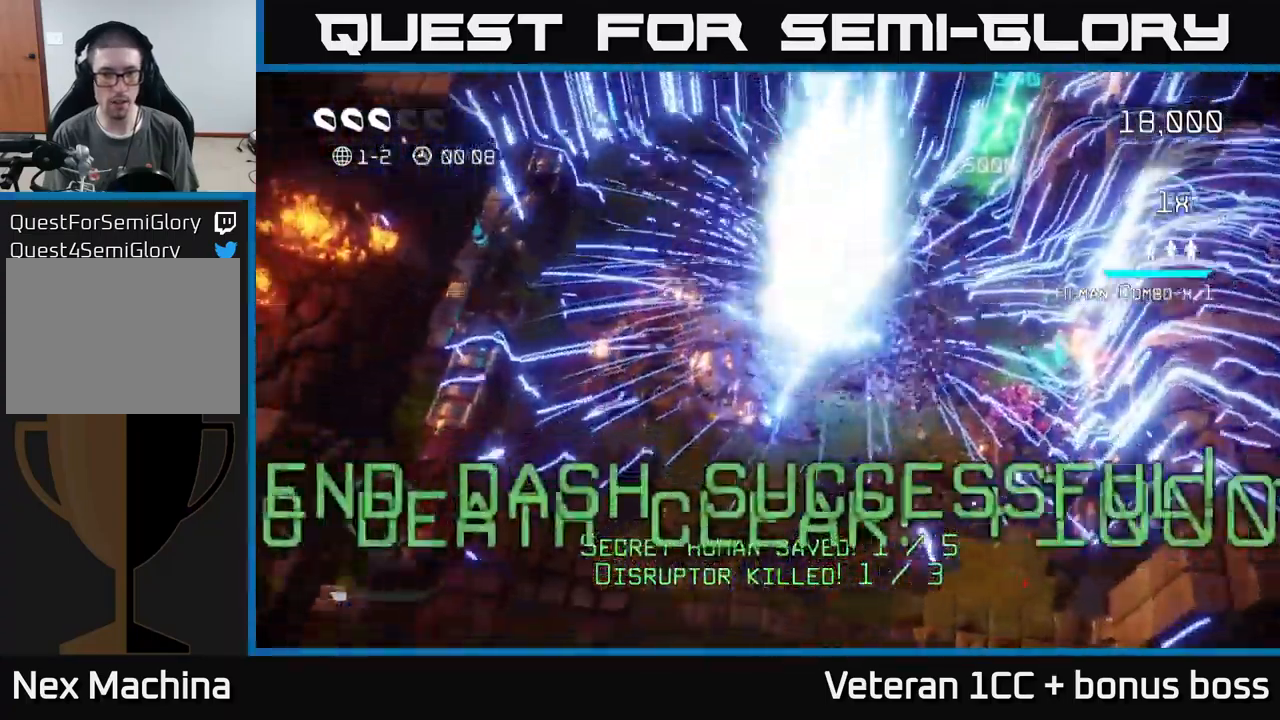
{"buttons": [], "left_stick": "center", "right_stick": "center", "events": []}
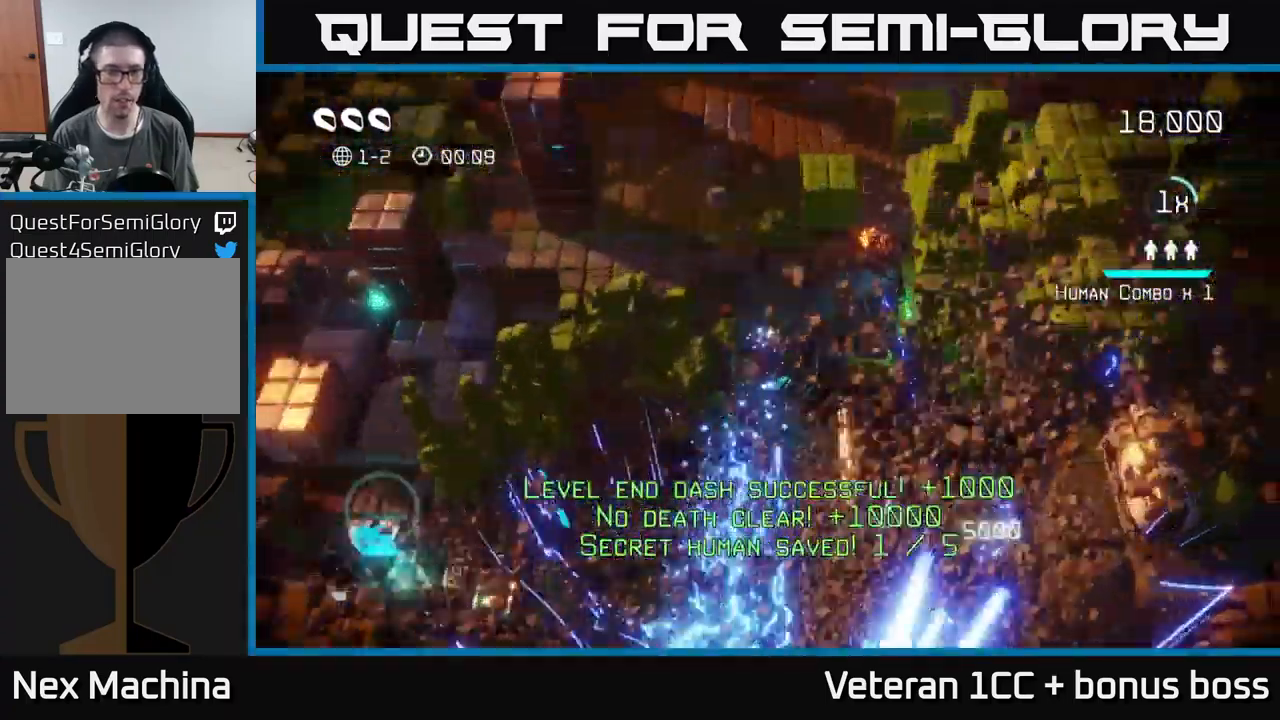
{"buttons": [], "left_stick": "center", "right_stick": "up-left", "events": [[483, "right_stick", "up-left"]]}
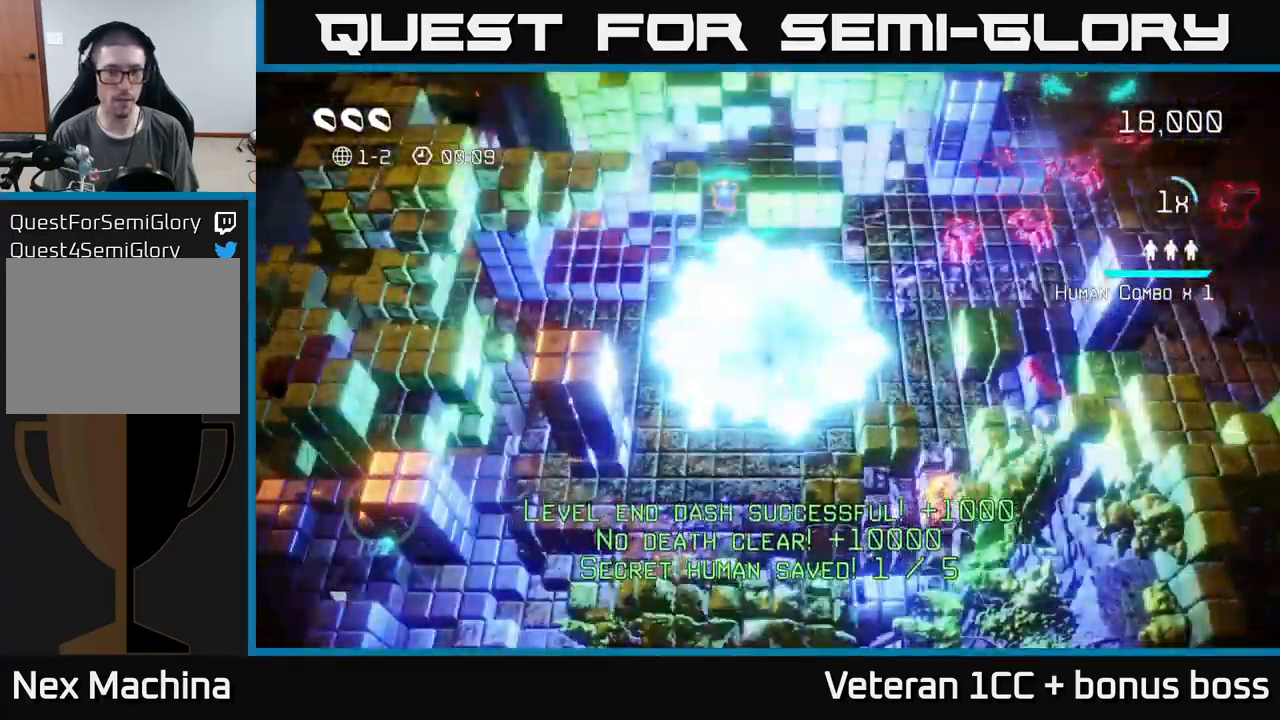
{"buttons": [], "left_stick": "left", "right_stick": "down-left", "events": [[17, "left_stick", "up-right"], [150, "left_stick", "left"], [167, "right_stick", "down-left"]]}
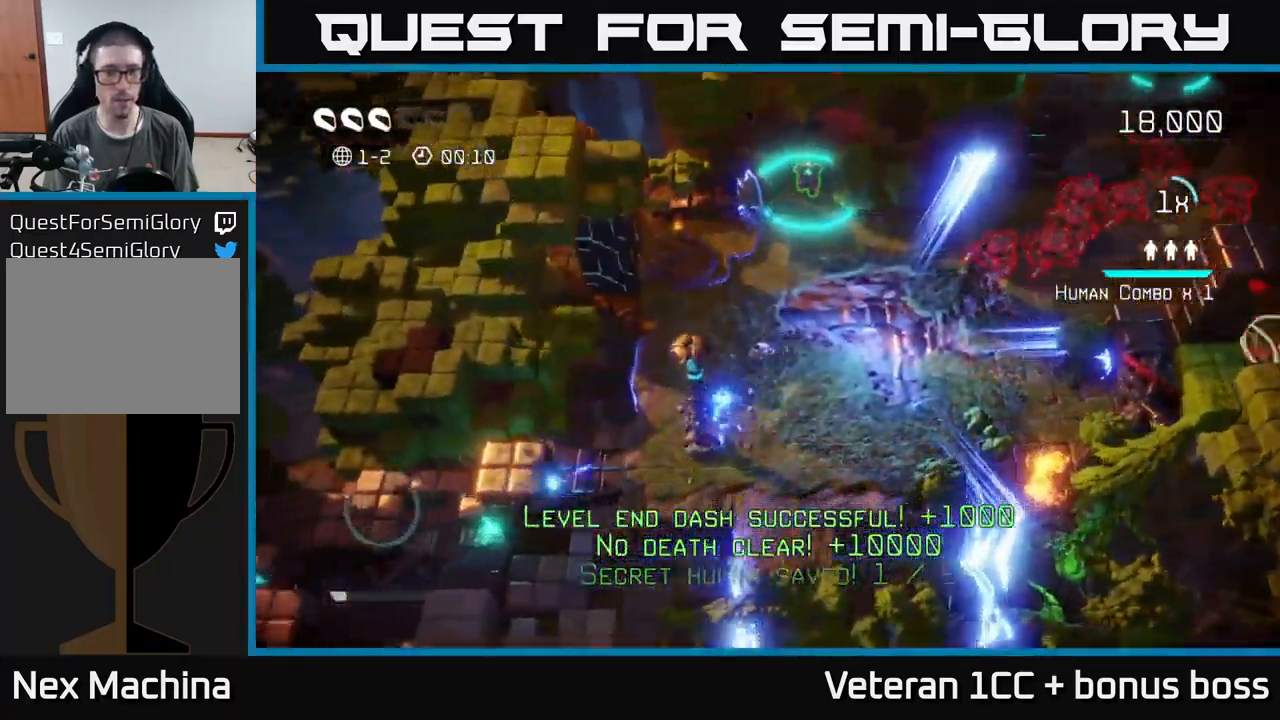
{"buttons": [], "left_stick": "up", "right_stick": "up-right", "events": [[33, "right_stick", "down"], [183, "right_stick", "right"], [283, "right_stick", "up-right"], [500, "left_stick", "up"]]}
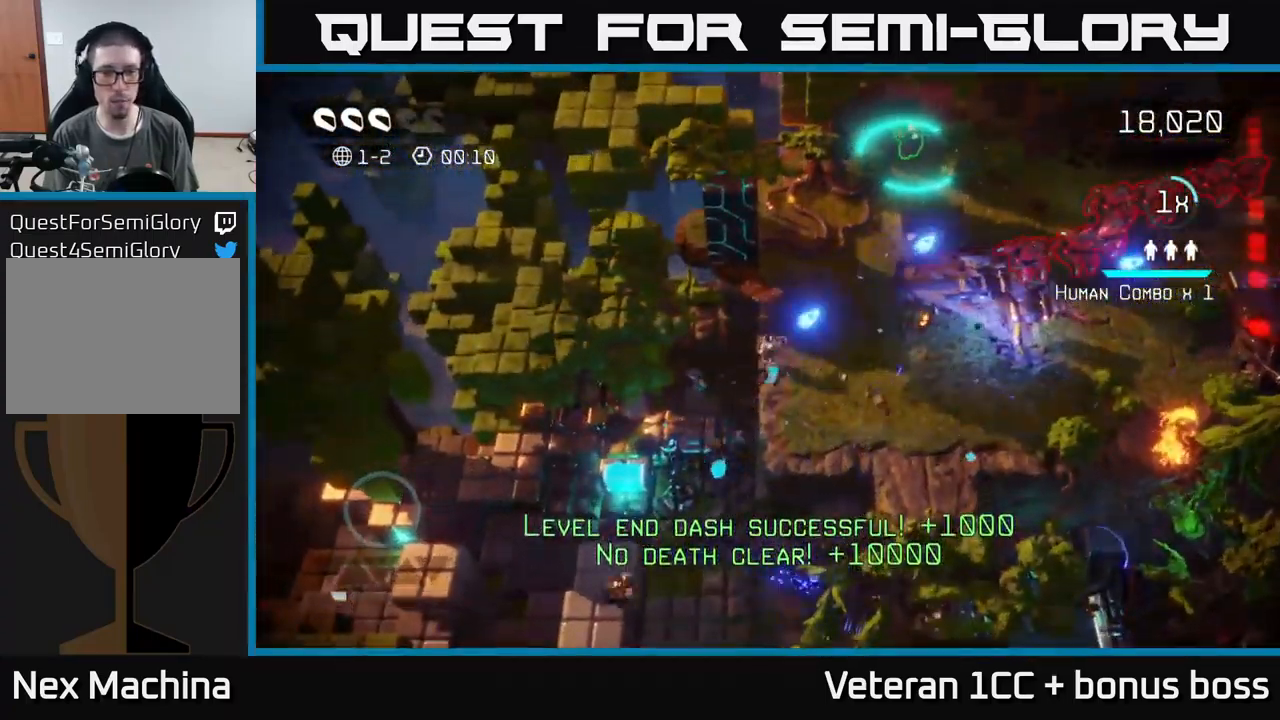
{"buttons": [], "left_stick": "up-right", "right_stick": "right", "events": [[67, "left_stick", "up-right"], [167, "right_stick", "right"]]}
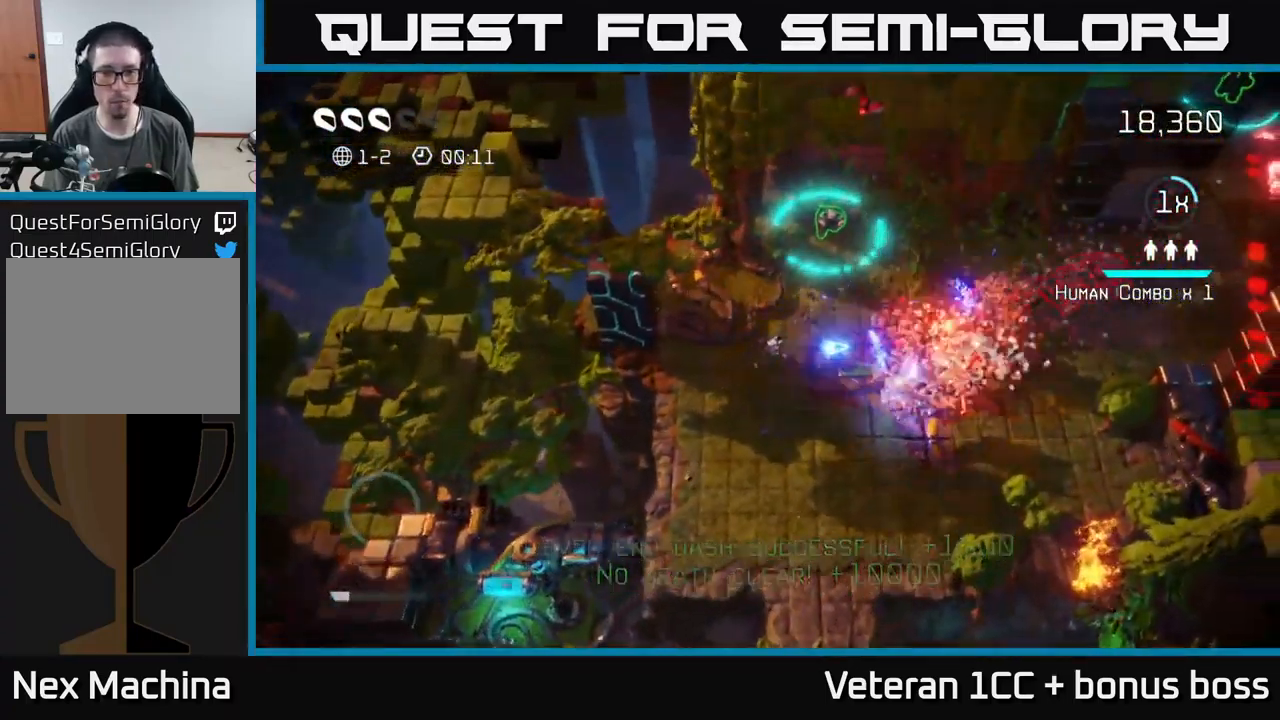
{"buttons": [], "left_stick": "left", "right_stick": "up-left", "events": [[50, "left_stick", "right"], [167, "right_stick", "up-right"], [350, "left_stick", "down"], [450, "left_stick", "left"], [450, "right_stick", "up-left"]]}
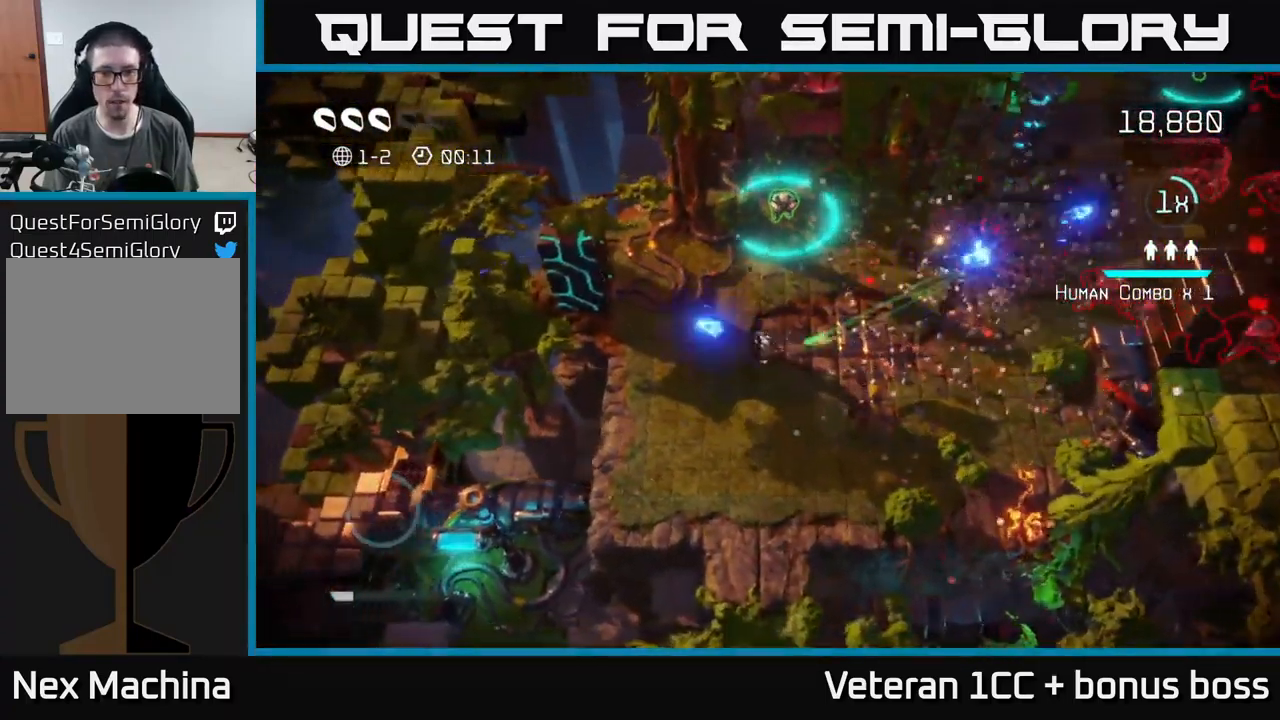
{"buttons": [], "left_stick": "right", "right_stick": "up-right", "events": [[100, "left_stick", "up-left"], [250, "left_stick", "center"], [484, "left_stick", "right"], [500, "right_stick", "up-right"]]}
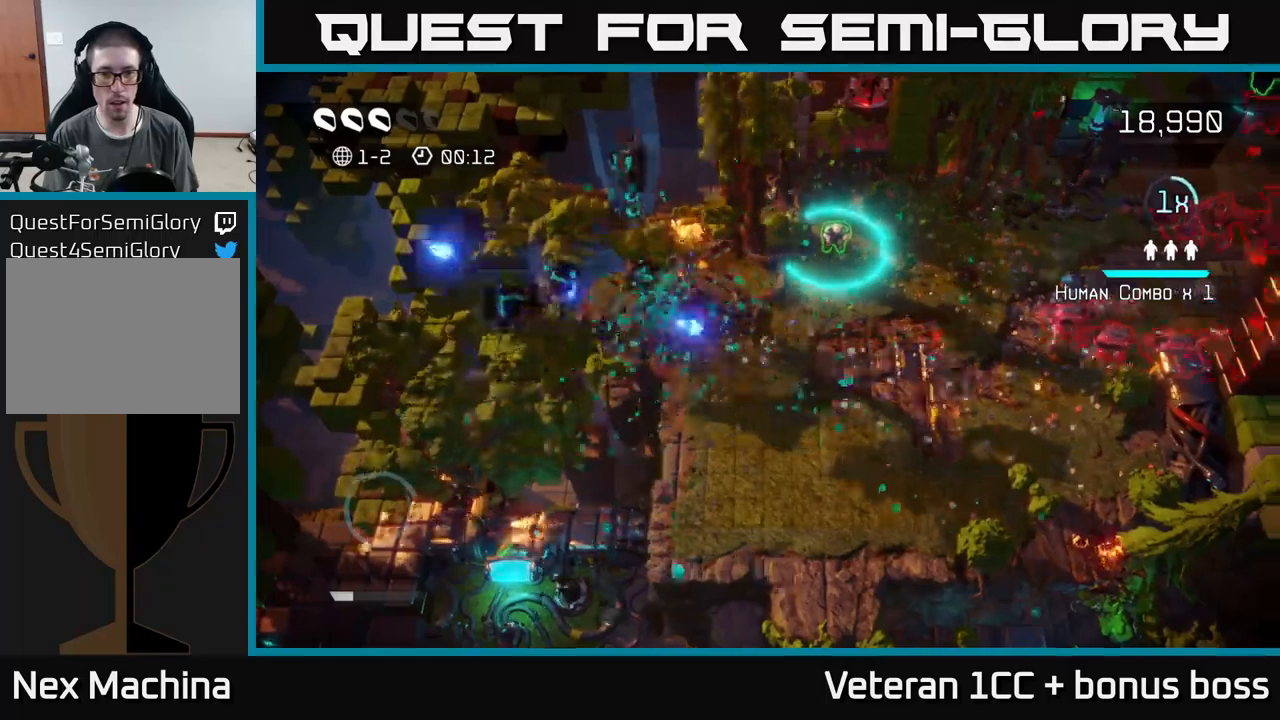
{"buttons": [], "left_stick": "right", "right_stick": "up-right", "events": [[34, "right_stick", "right"], [450, "right_stick", "up-right"]]}
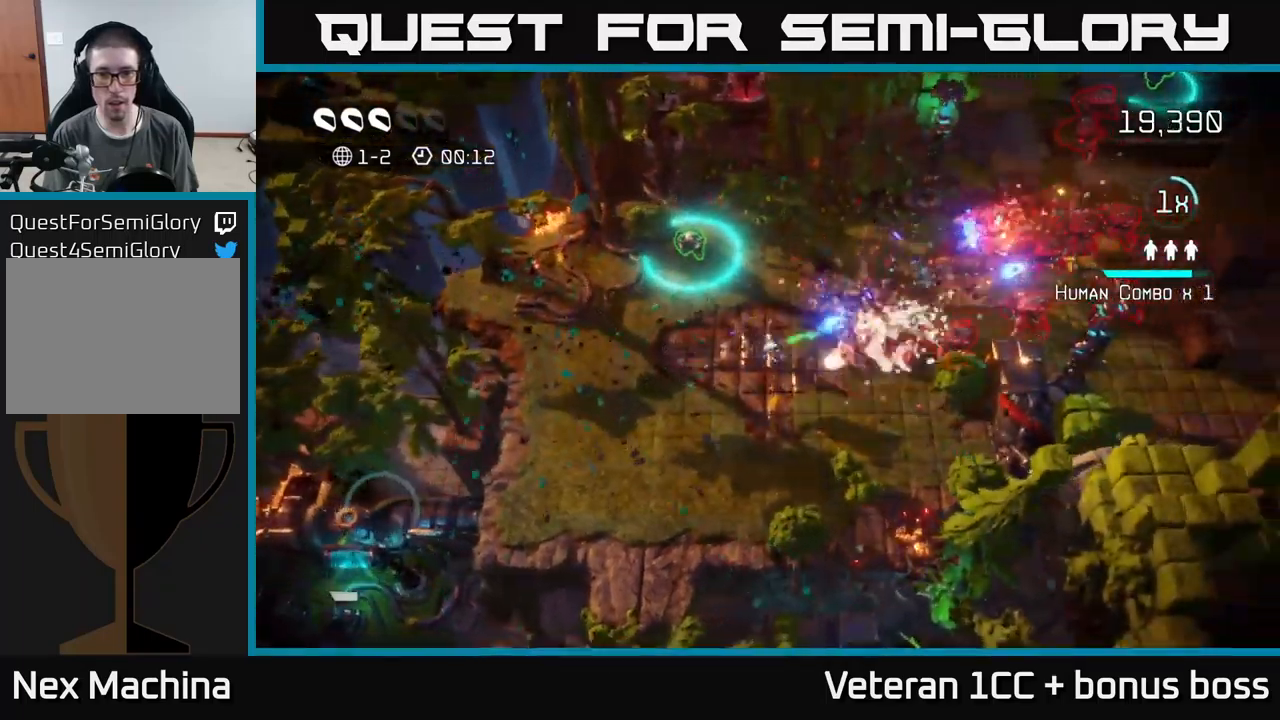
{"buttons": [], "left_stick": "up", "right_stick": "up-right", "events": [[17, "left_stick", "down-right"], [400, "left_stick", "up"]]}
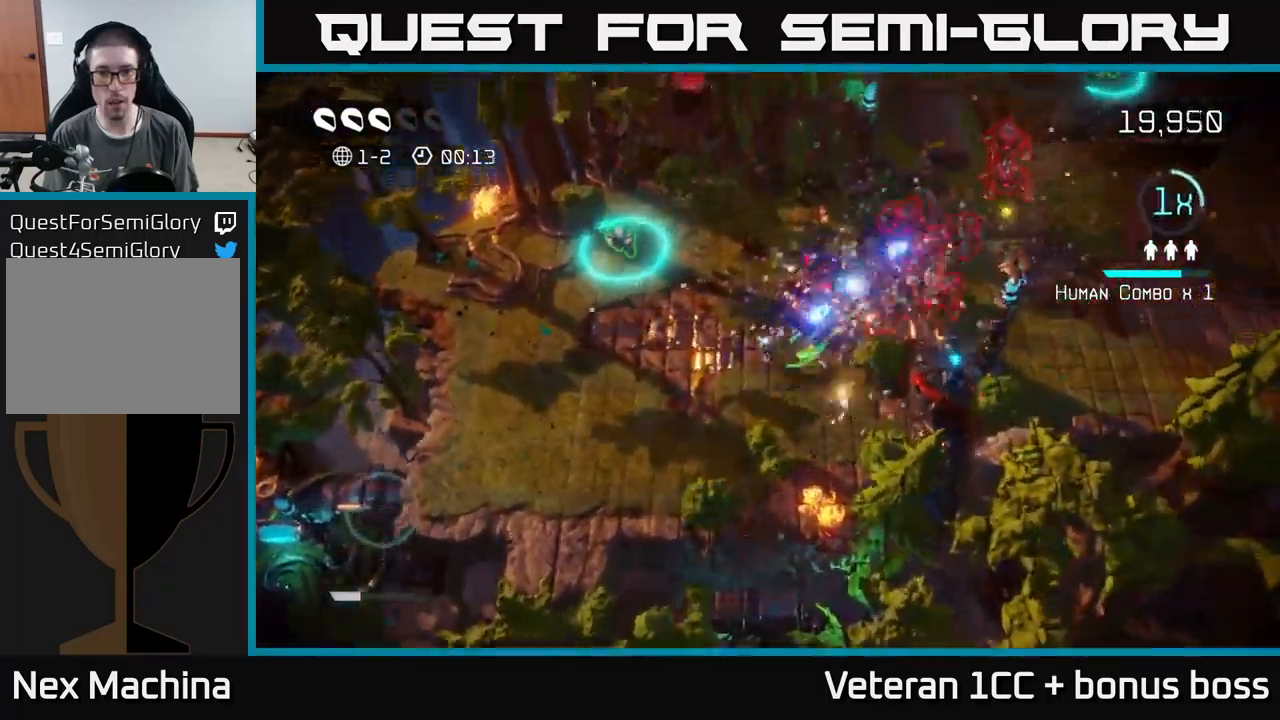
{"buttons": [], "left_stick": "down-left", "right_stick": "up-right", "events": [[450, "left_stick", "left"], [500, "left_stick", "down-left"]]}
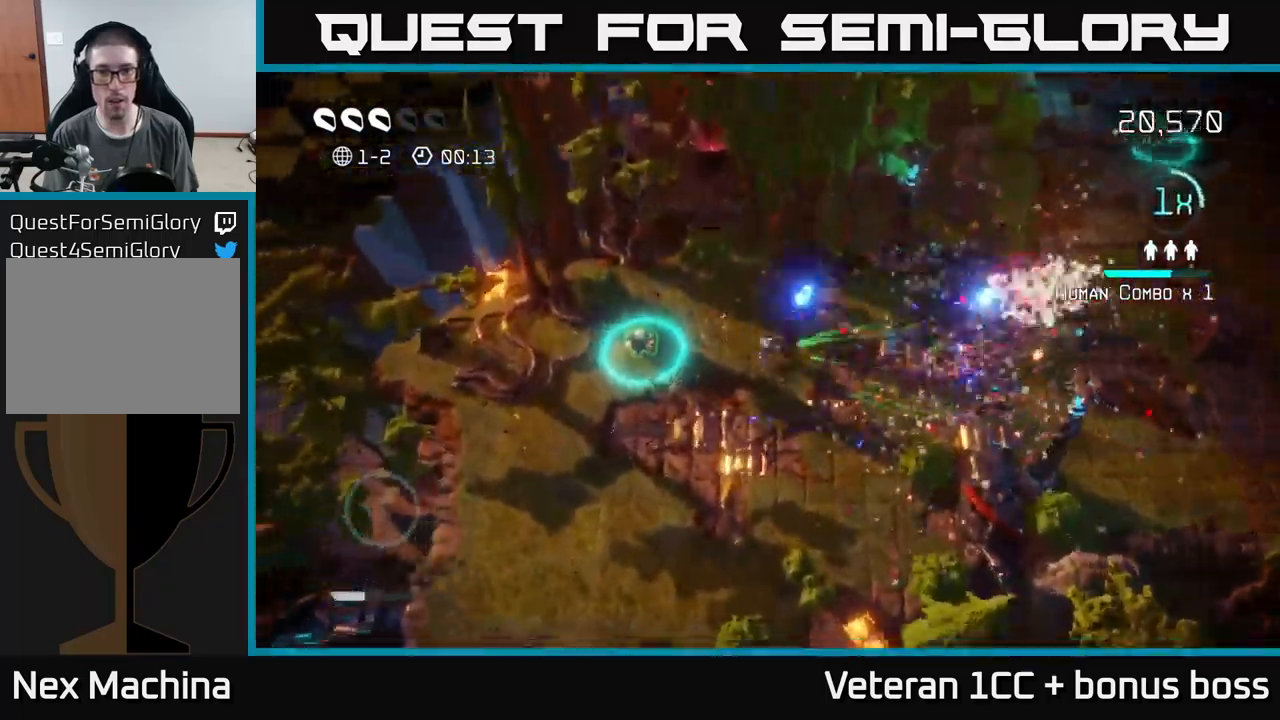
{"buttons": [], "left_stick": "down", "right_stick": "up-right", "events": [[34, "left_stick", "down"], [284, "left_stick", "down-left"], [500, "left_stick", "down"]]}
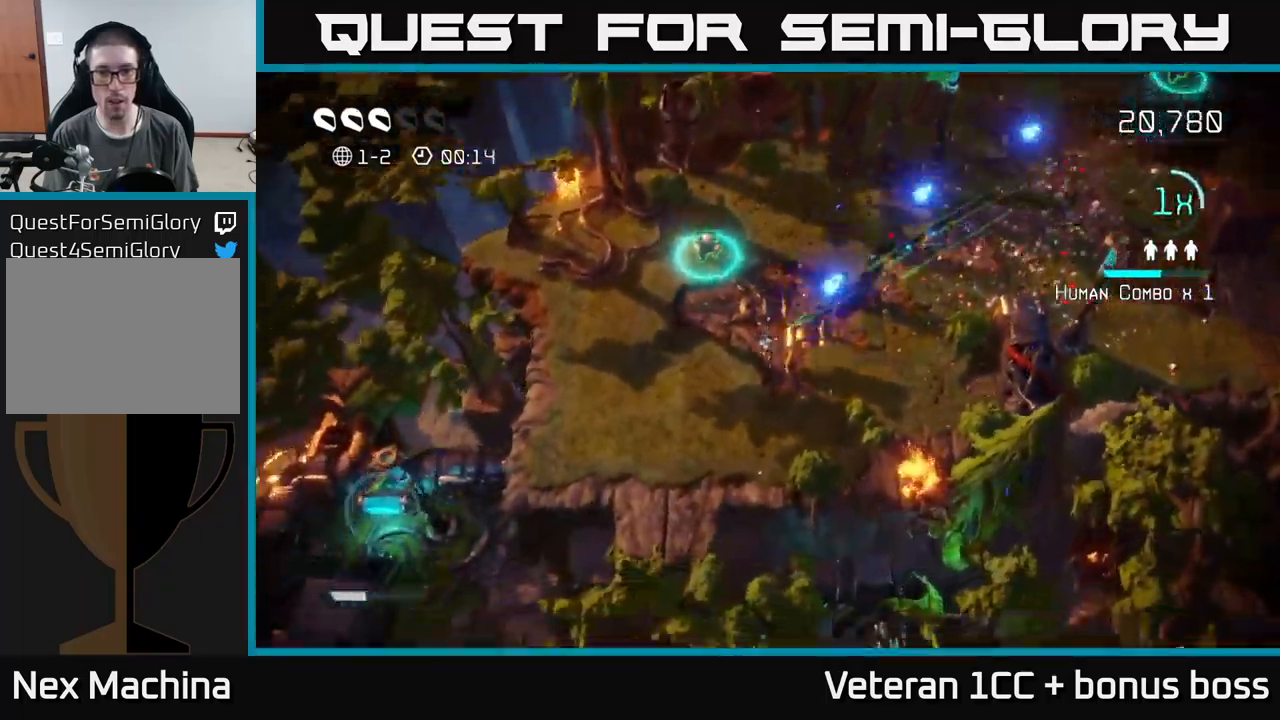
{"buttons": [], "left_stick": "left", "right_stick": "right", "events": [[184, "right_stick", "down-right"], [317, "left_stick", "left"], [367, "right_stick", "right"]]}
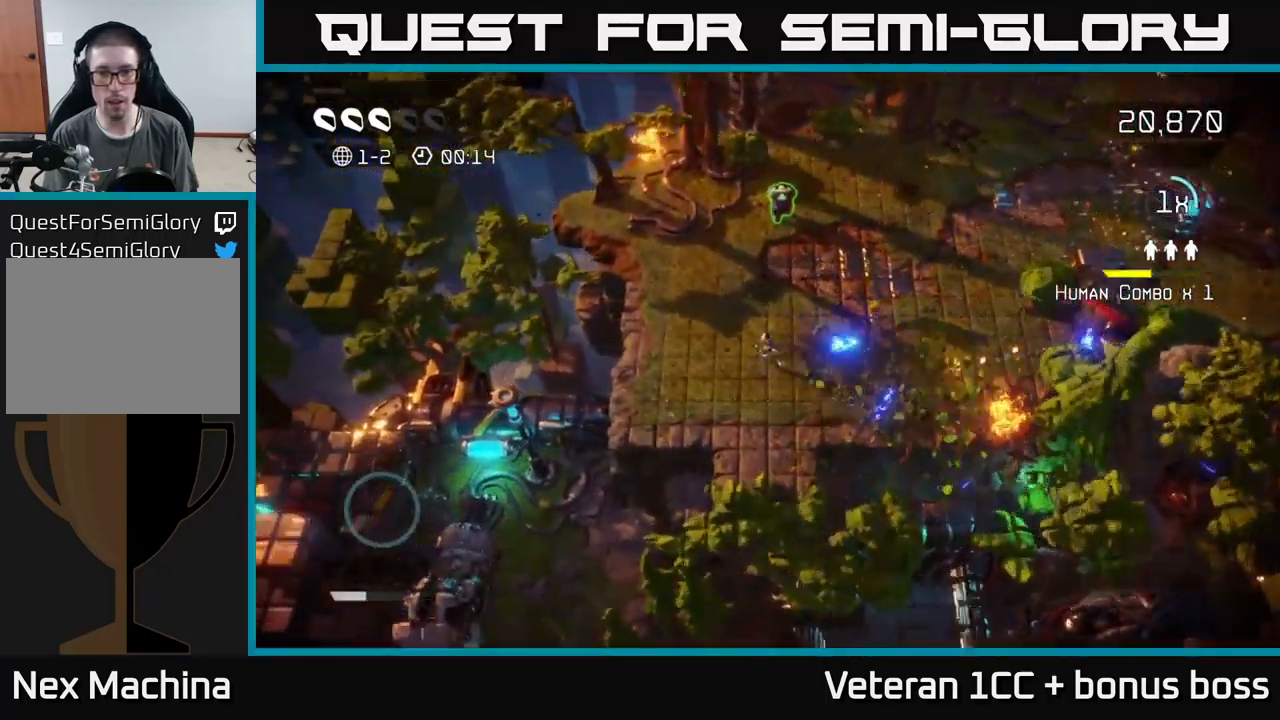
{"buttons": [], "left_stick": "up-right", "right_stick": "right", "events": [[50, "left_stick", "up"], [184, "left_stick", "right"], [317, "left_stick", "up-right"]]}
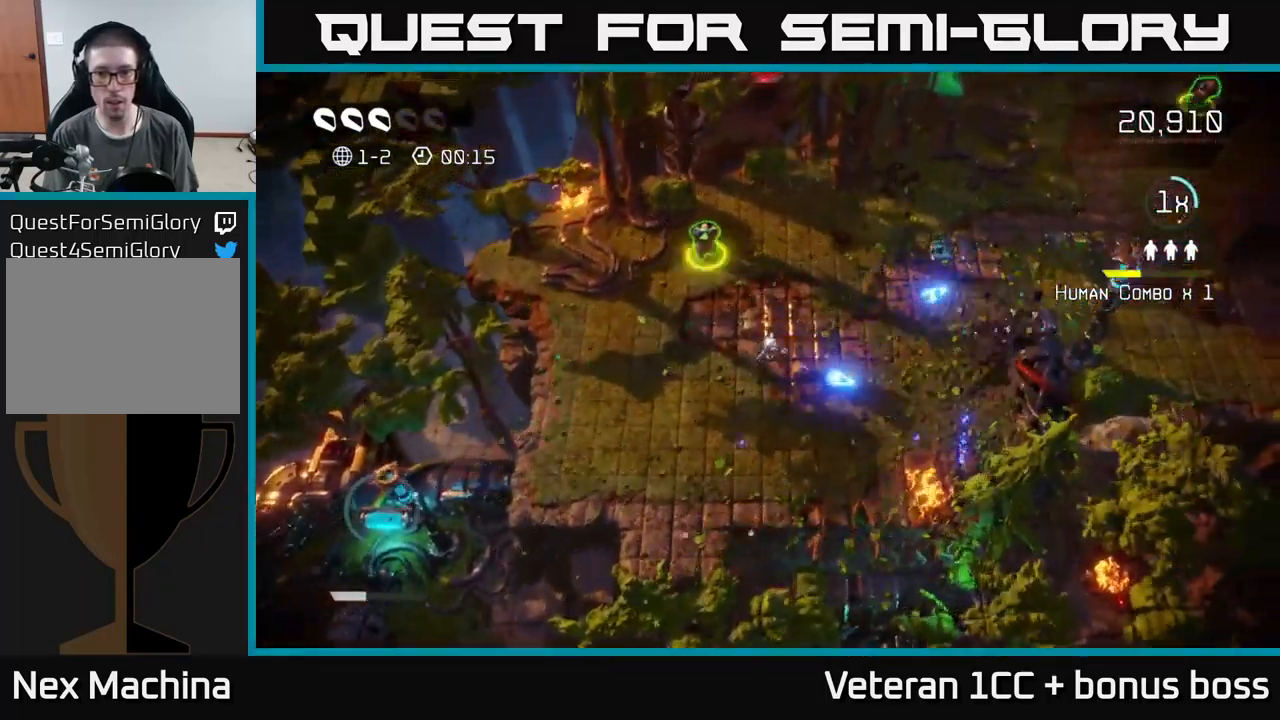
{"buttons": [], "left_stick": "up-left", "right_stick": "up-right", "events": [[67, "left_stick", "up"], [150, "right_stick", "up-right"], [167, "left_stick", "up-left"]]}
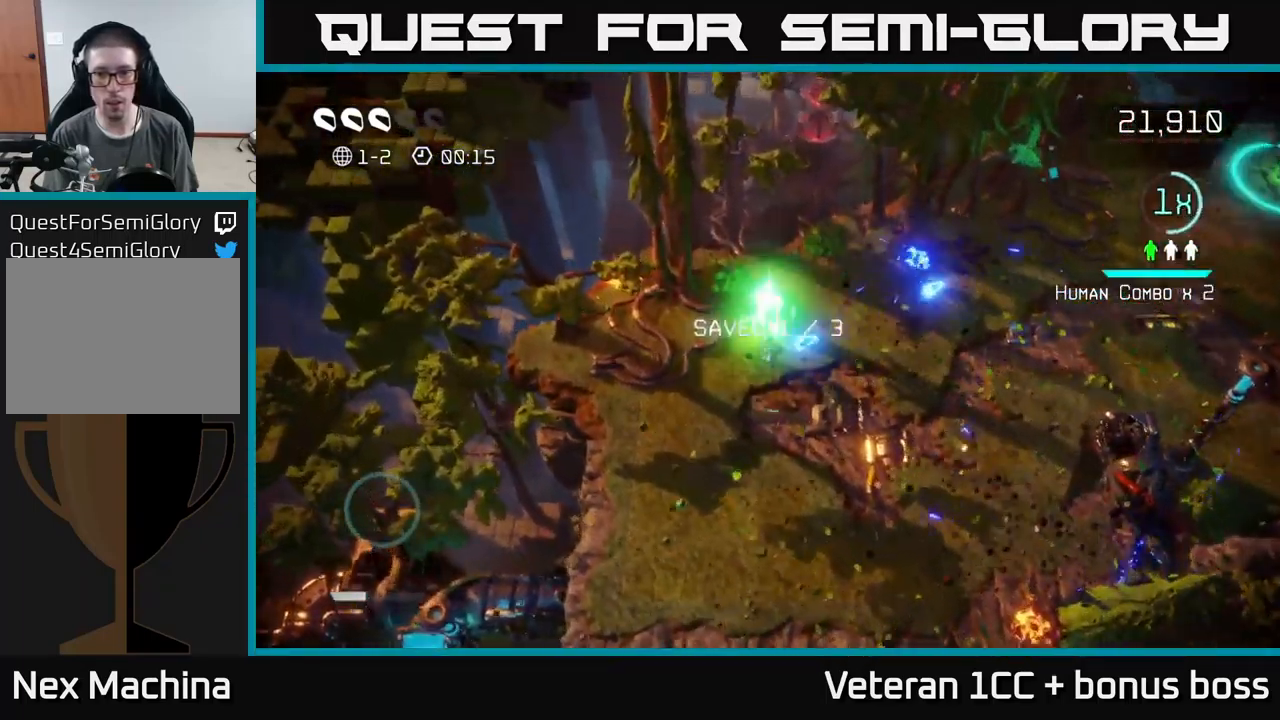
{"buttons": [], "left_stick": "right", "right_stick": "up-right", "events": [[117, "left_stick", "right"]]}
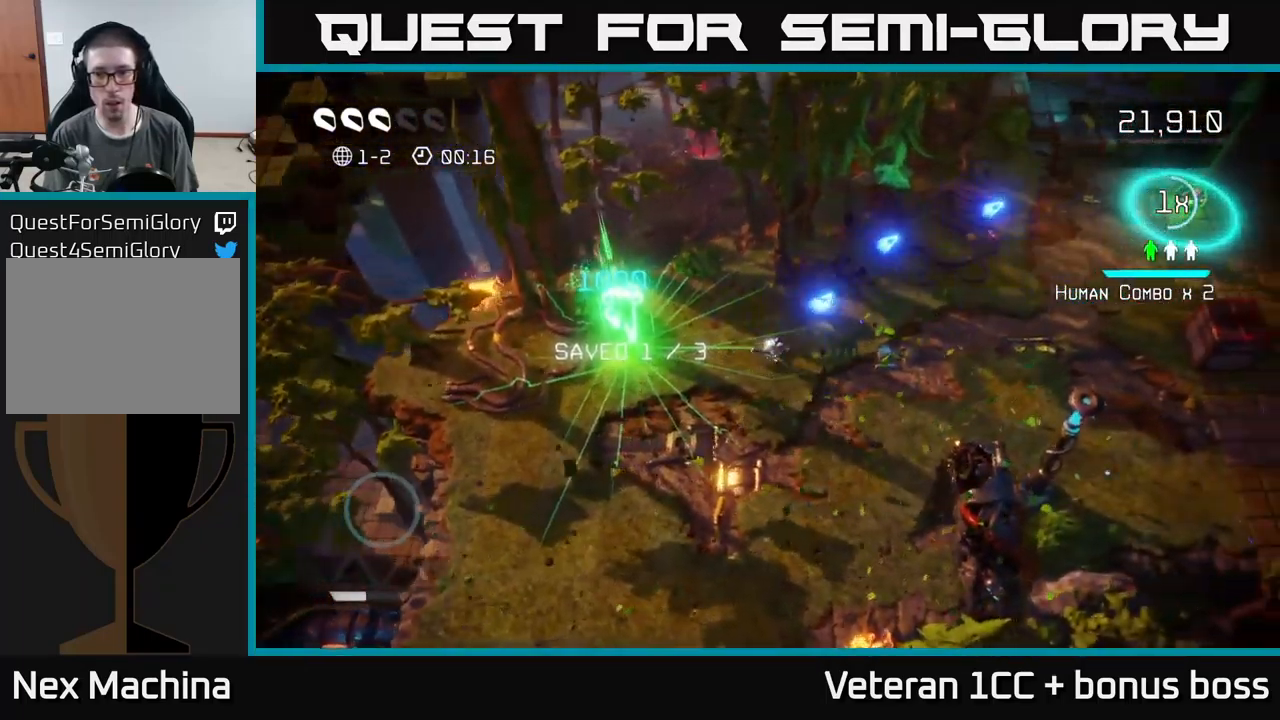
{"buttons": [], "left_stick": "right", "right_stick": "down-right", "events": [[67, "right_stick", "right"], [284, "right_stick", "down-right"]]}
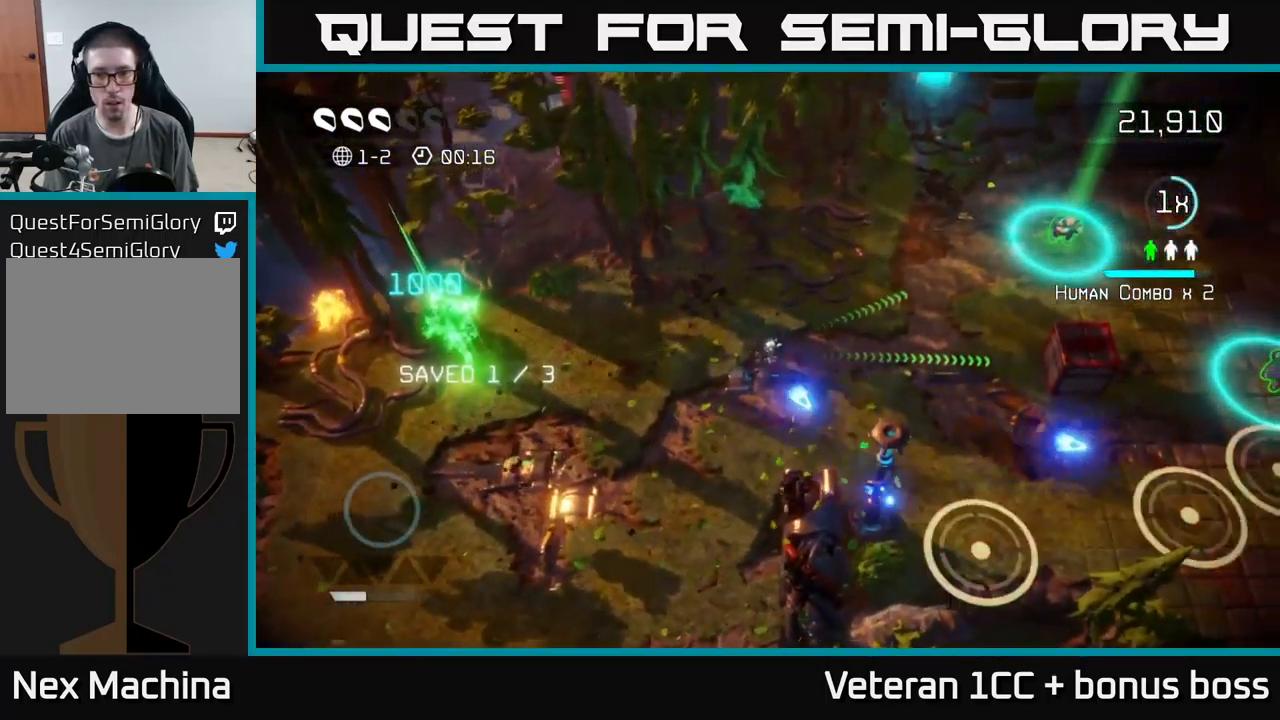
{"buttons": [], "left_stick": "up-right", "right_stick": "right", "events": [[84, "right_stick", "down"], [383, "left_stick", "up-right"], [466, "right_stick", "right"]]}
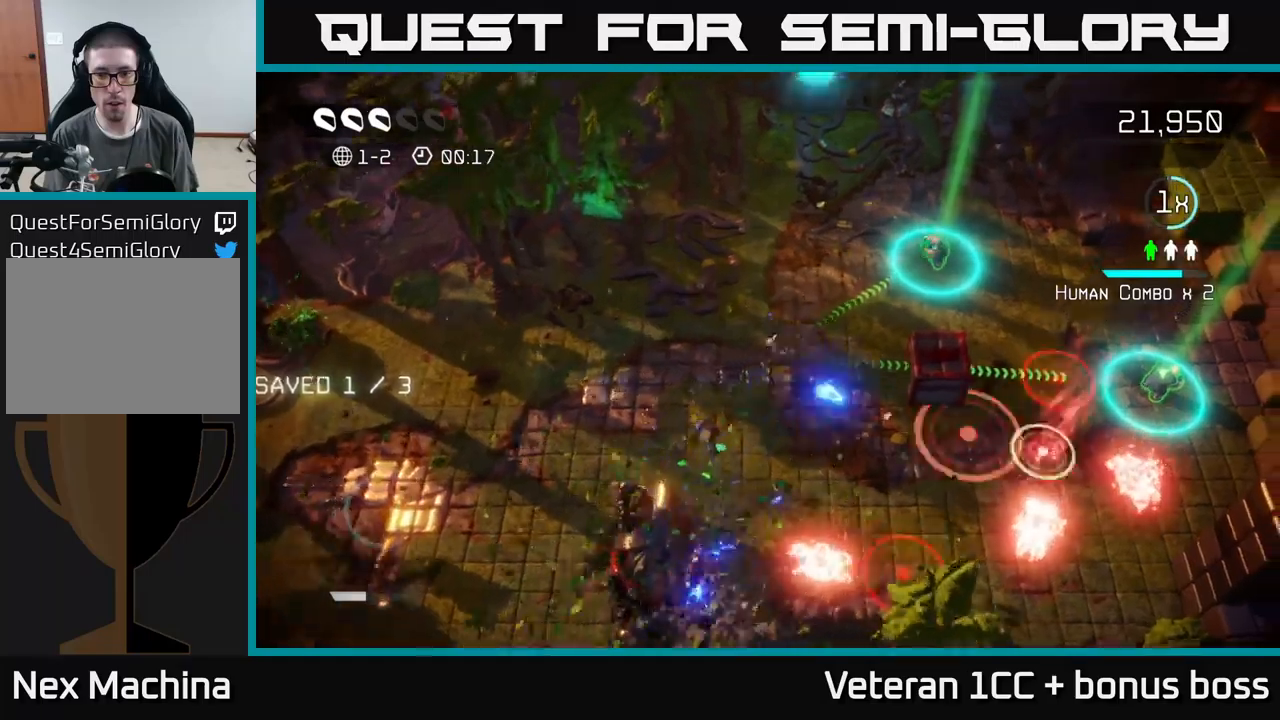
{"buttons": [], "left_stick": "up", "right_stick": "right", "events": [[233, "right_stick", "down-right"], [283, "left_stick", "up"], [500, "right_stick", "right"]]}
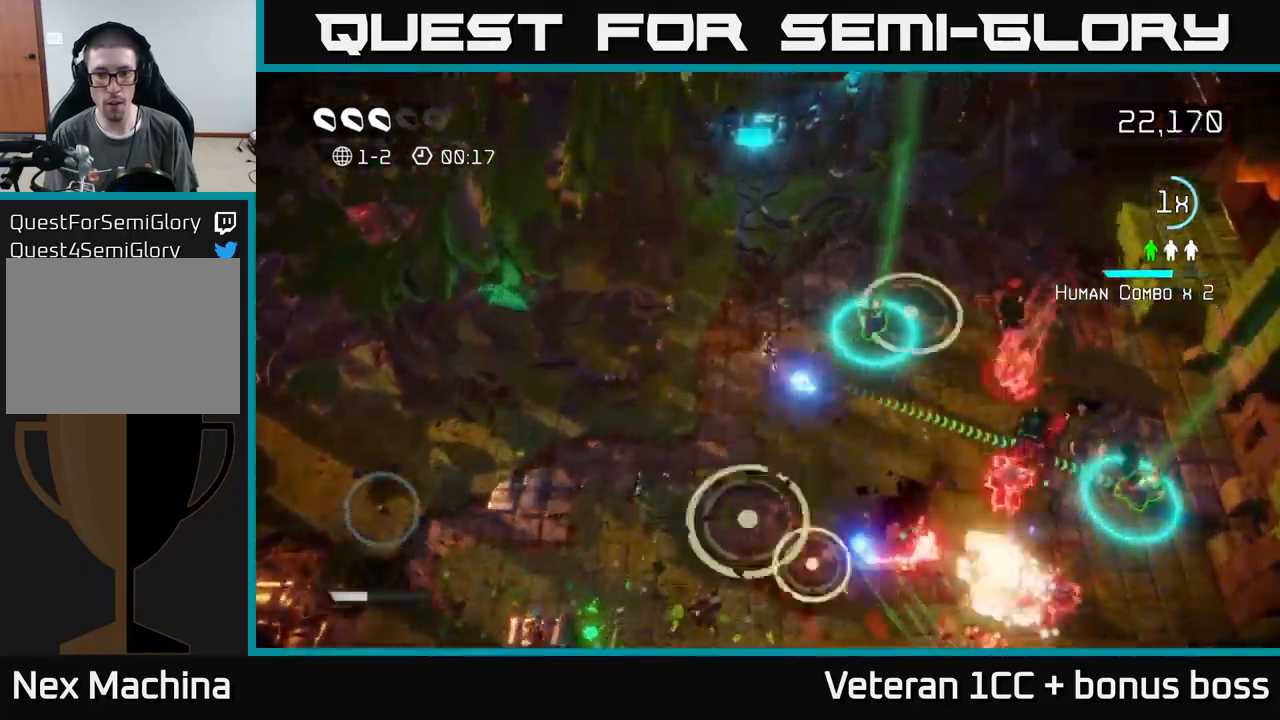
{"buttons": [], "left_stick": "up-right", "right_stick": "right", "events": [[116, "right_stick", "down-right"], [150, "left_stick", "up-right"], [283, "right_stick", "right"], [300, "left_stick", "up"], [433, "left_stick", "up-right"]]}
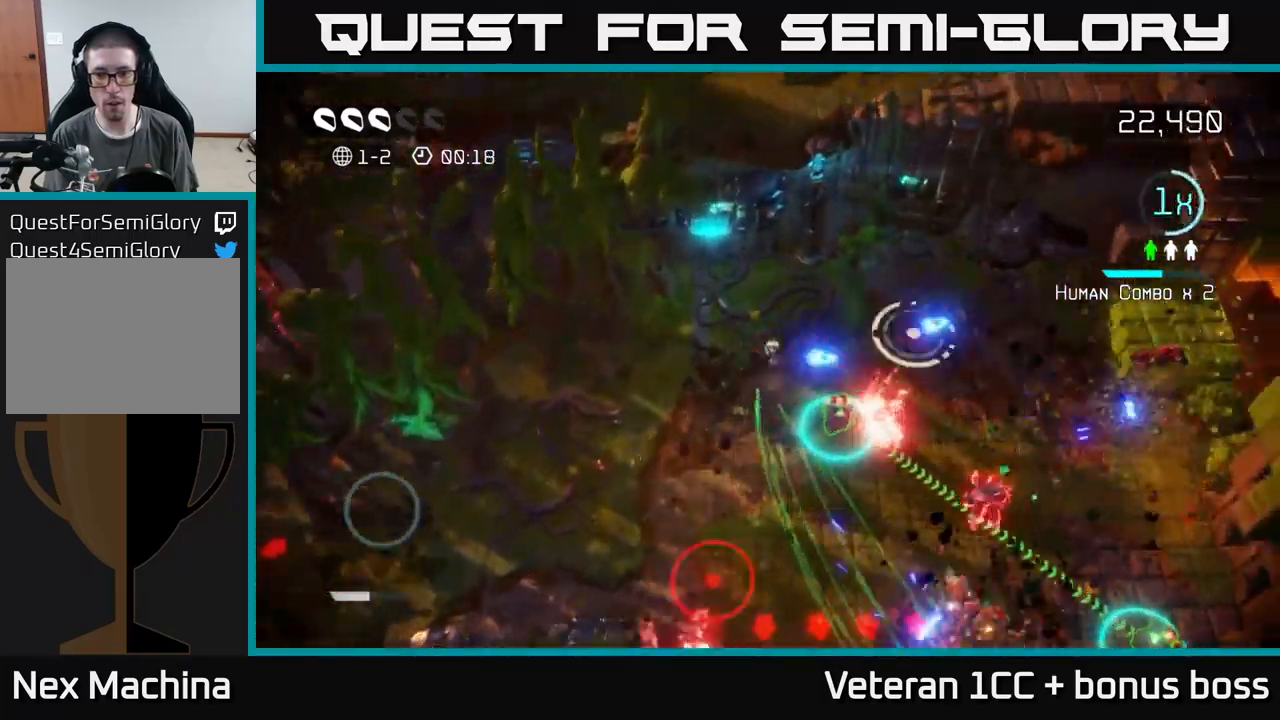
{"buttons": [], "left_stick": "right", "right_stick": "right", "events": [[16, "left_stick", "right"]]}
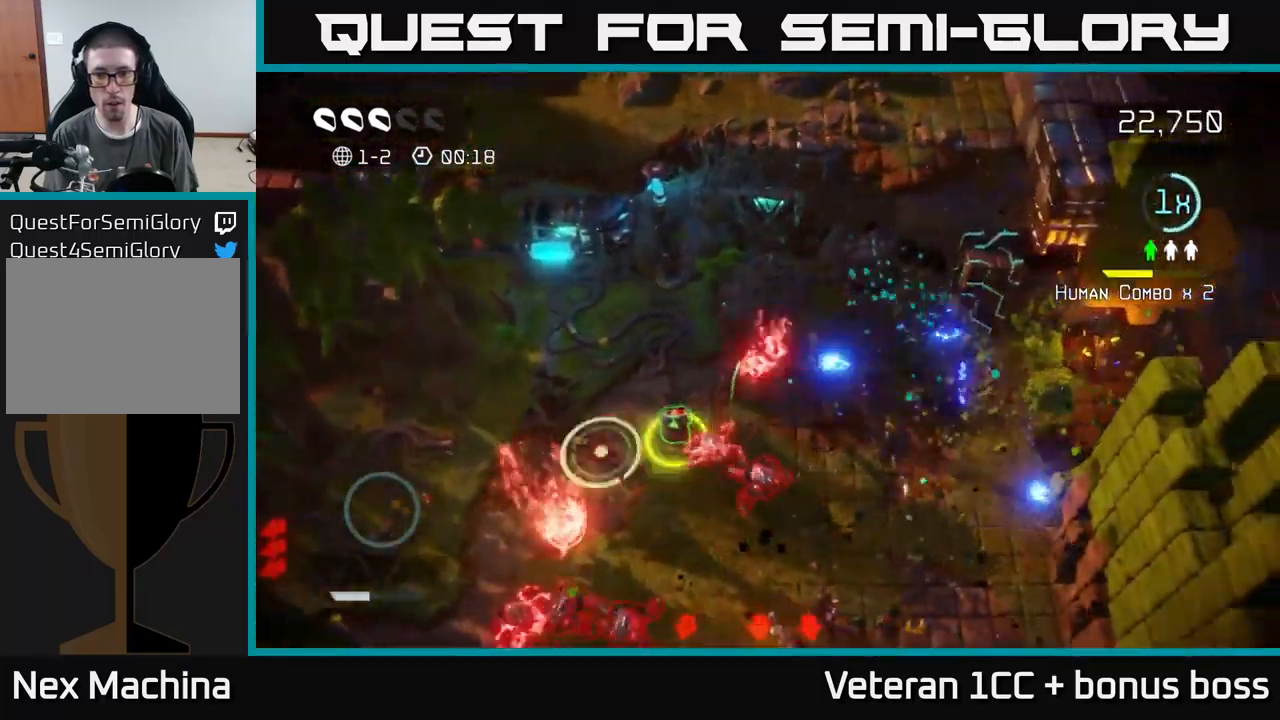
{"buttons": [], "left_stick": "right", "right_stick": "right", "events": []}
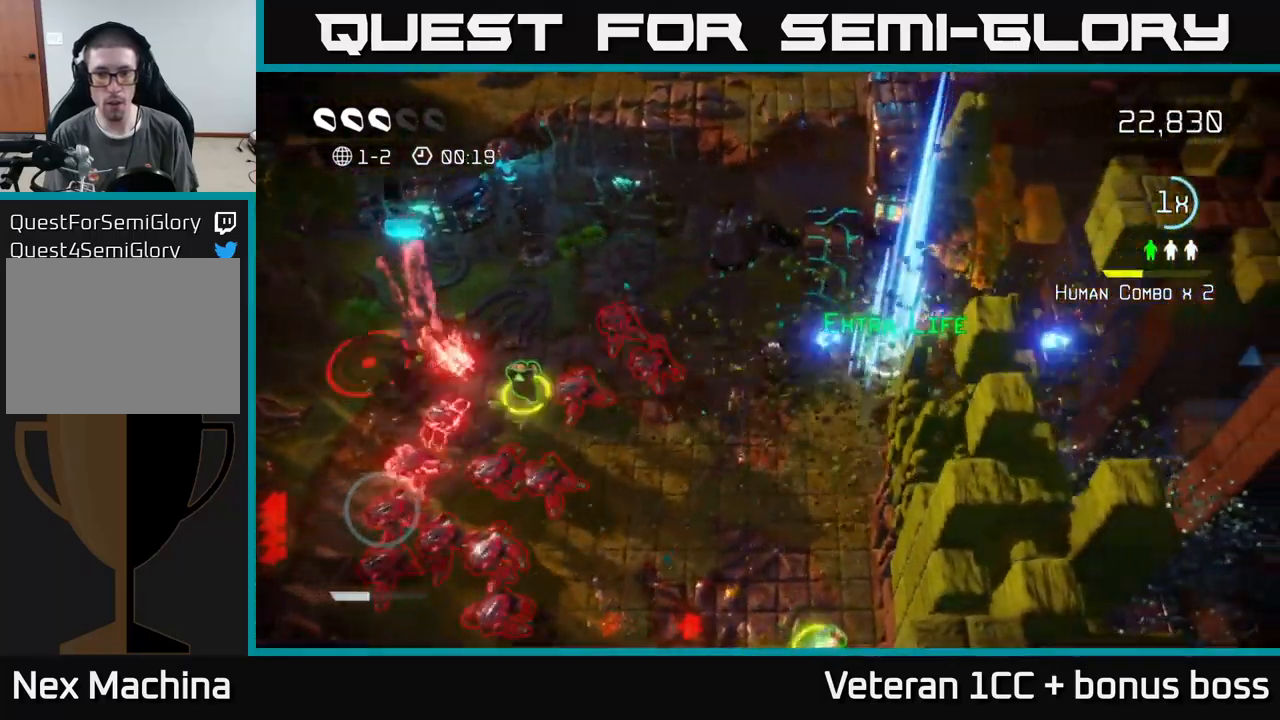
{"buttons": [], "left_stick": "down-left", "right_stick": "up-left", "events": [[83, "right_stick", "up"], [366, "left_stick", "center"], [450, "left_stick", "down-left"], [483, "right_stick", "up-left"]]}
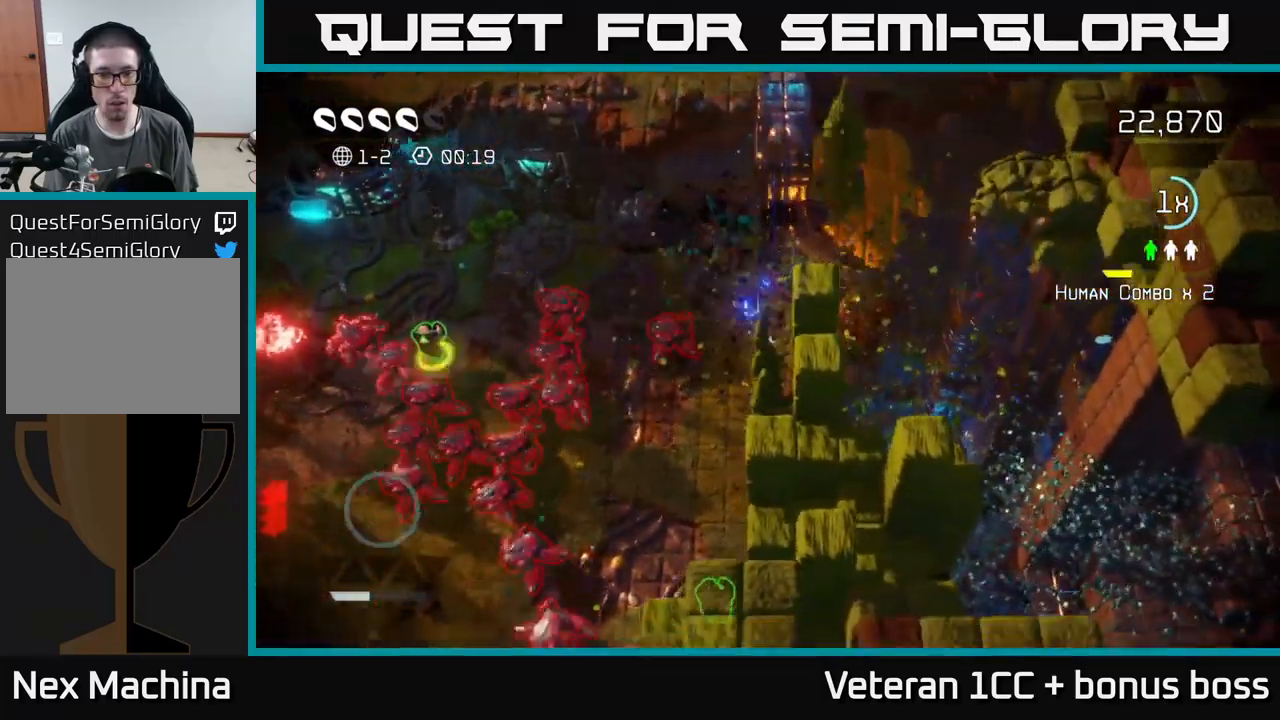
{"buttons": [], "left_stick": "up-left", "right_stick": "down-left", "events": [[83, "right_stick", "left"], [150, "left_stick", "left"], [166, "L2", "down"], [366, "L2", "up"], [466, "left_stick", "up-left"], [500, "right_stick", "down-left"]]}
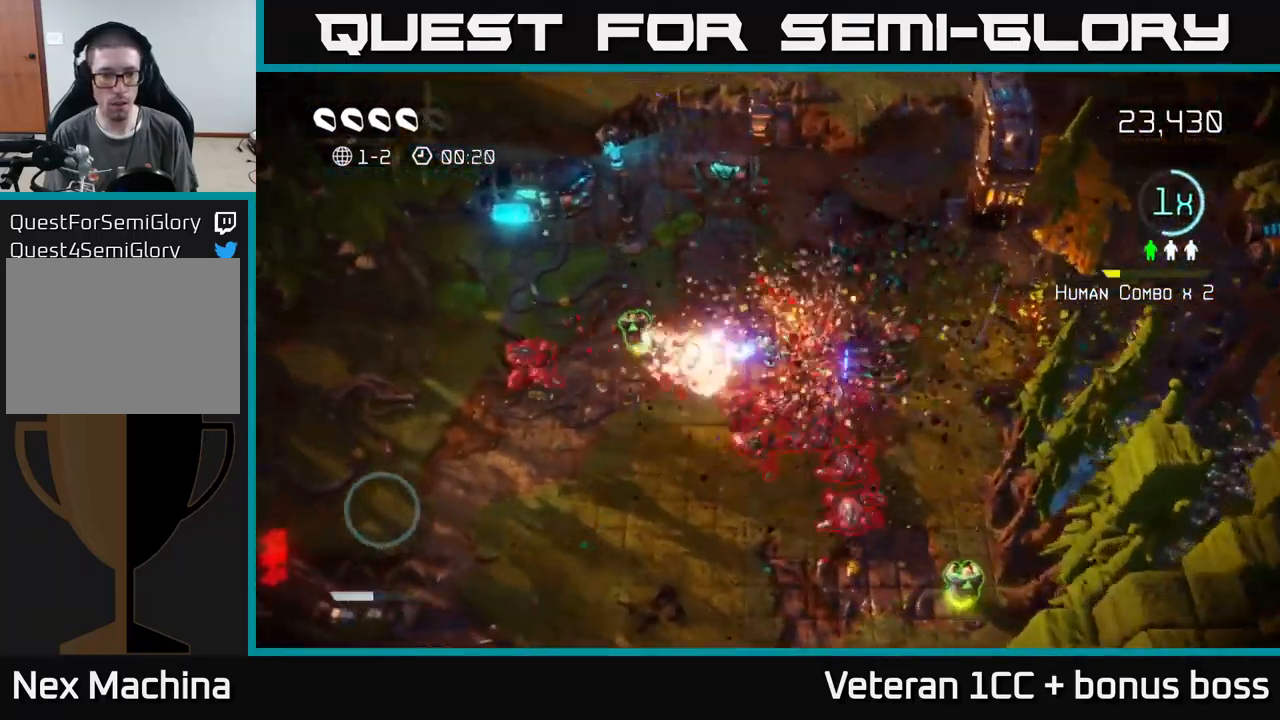
{"buttons": [], "left_stick": "up-left", "right_stick": "down", "events": [[250, "right_stick", "down"], [350, "left_stick", "left"], [483, "left_stick", "up-left"]]}
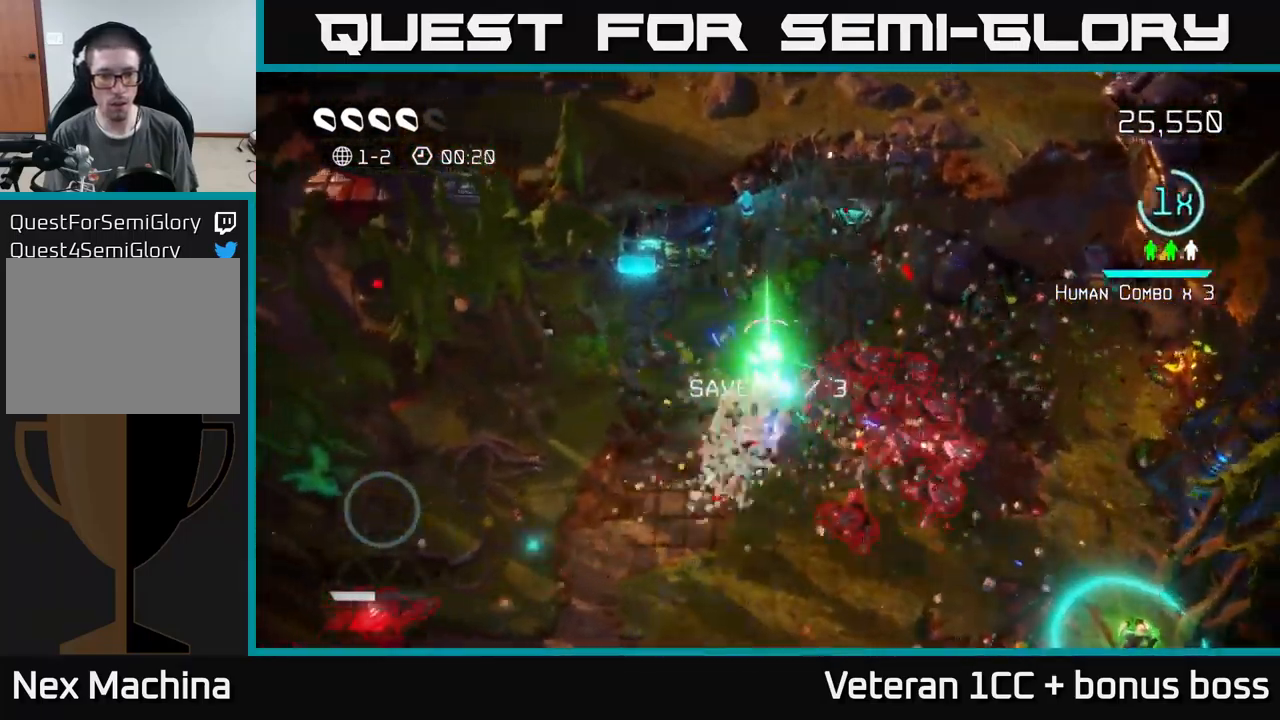
{"buttons": [], "left_stick": "down", "right_stick": "up-right", "events": [[16, "right_stick", "down-right"], [166, "right_stick", "right"], [216, "left_stick", "down-left"], [350, "left_stick", "down"], [466, "right_stick", "up-right"]]}
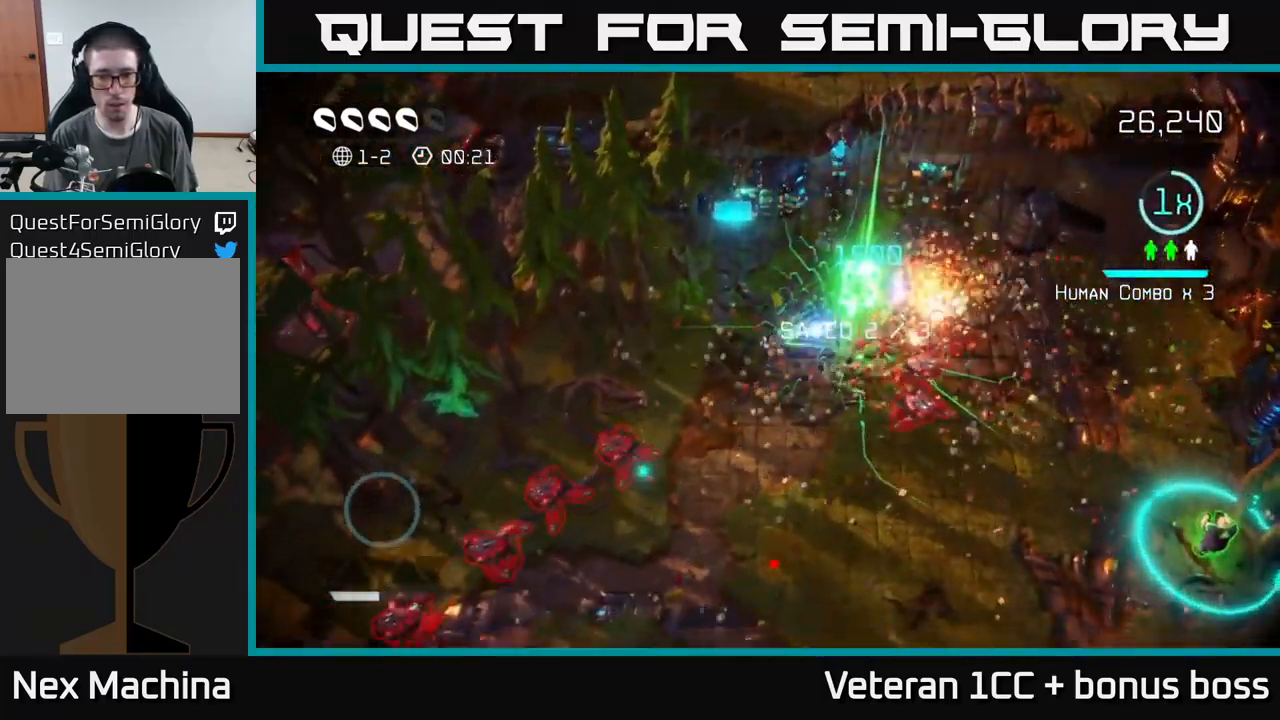
{"buttons": [], "left_stick": "down-right", "right_stick": "up-left", "events": [[366, "left_stick", "down-right"], [500, "right_stick", "up-left"]]}